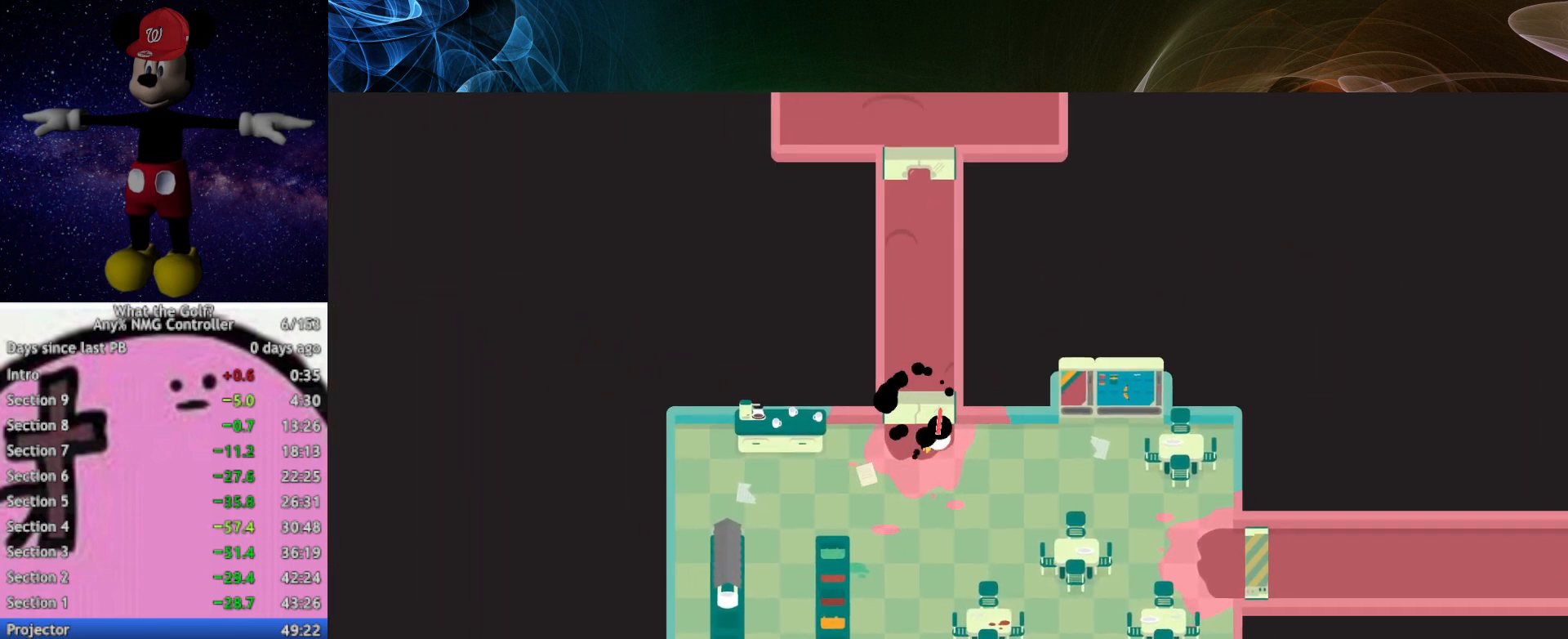
Gameplay with a controller (Xbox layout); each line is a JSON object with the inputs held at the frame after it. "events" lists button and stick changes between this image and that frame as [ms after this image, input, new state], when the widget could be followed in between. Not read: right_stick.
{"buttons": ["A"], "left_stick": "up", "events": []}
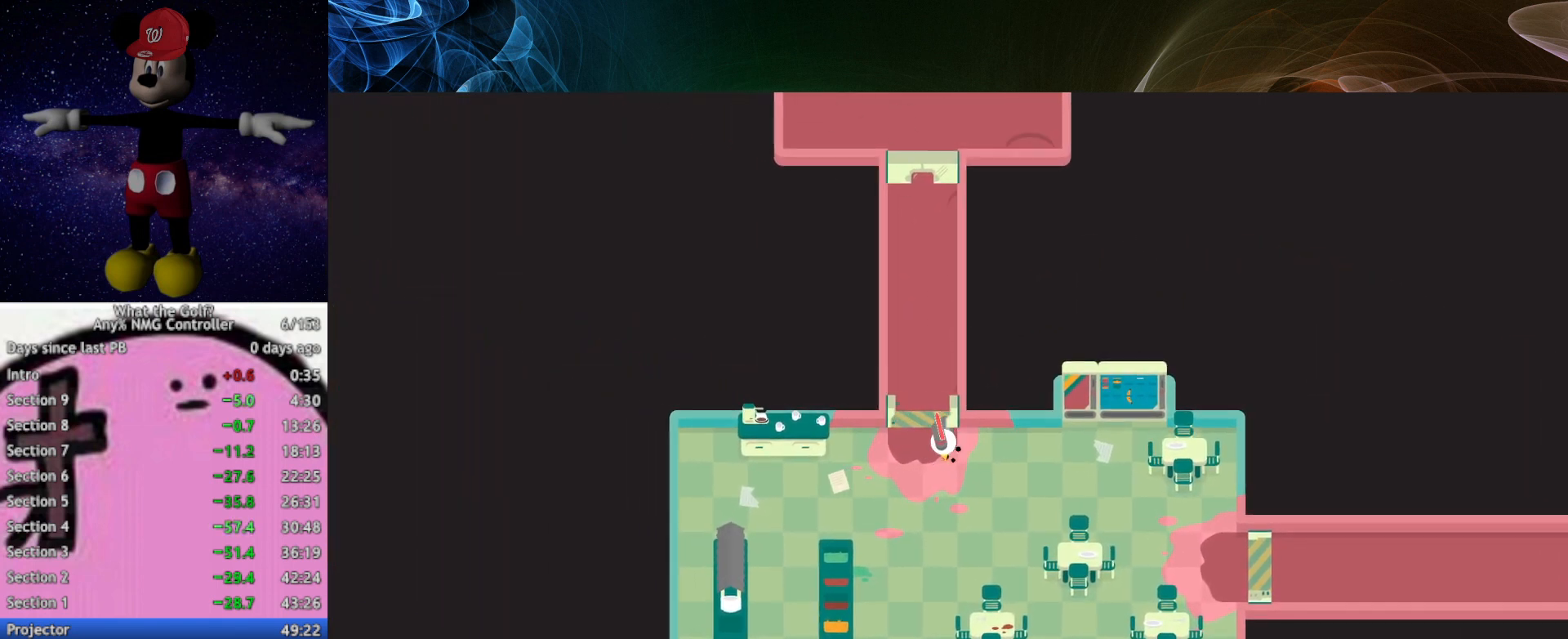
{"buttons": ["A"], "left_stick": "up", "events": []}
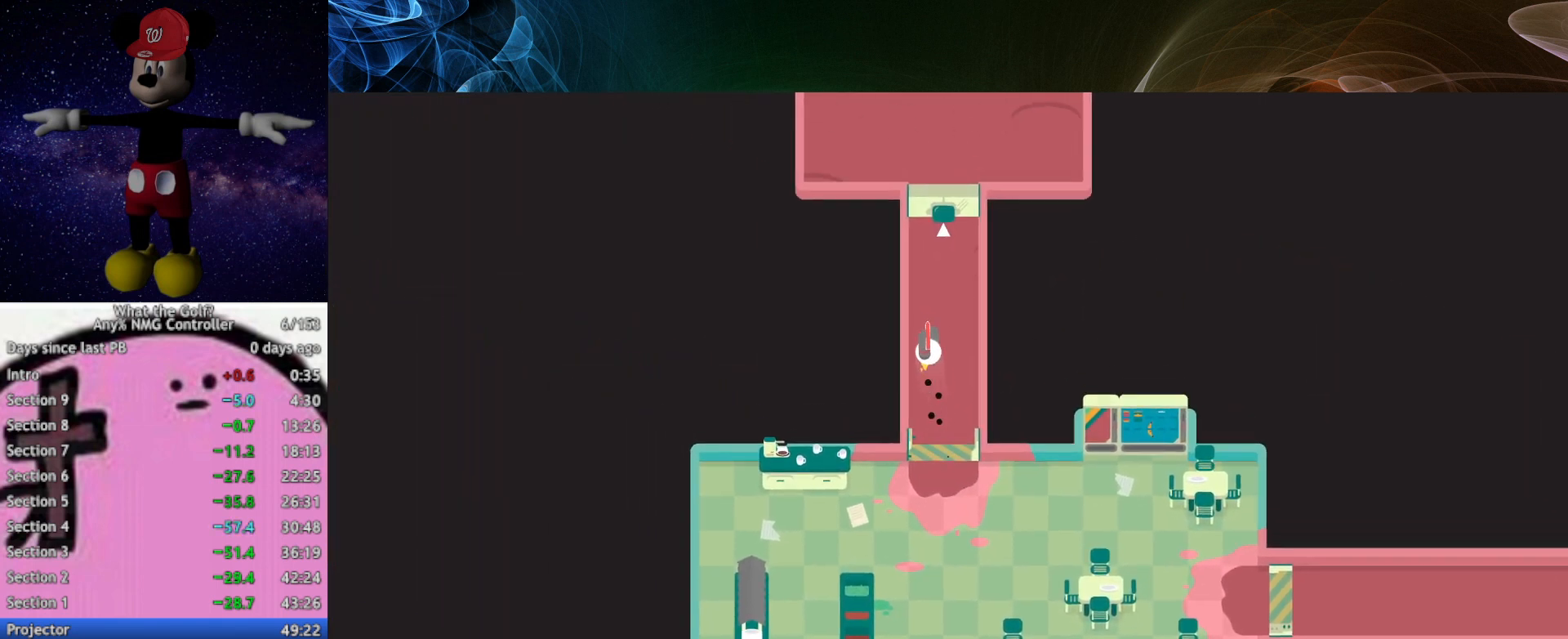
{"buttons": ["A"], "left_stick": "up", "events": []}
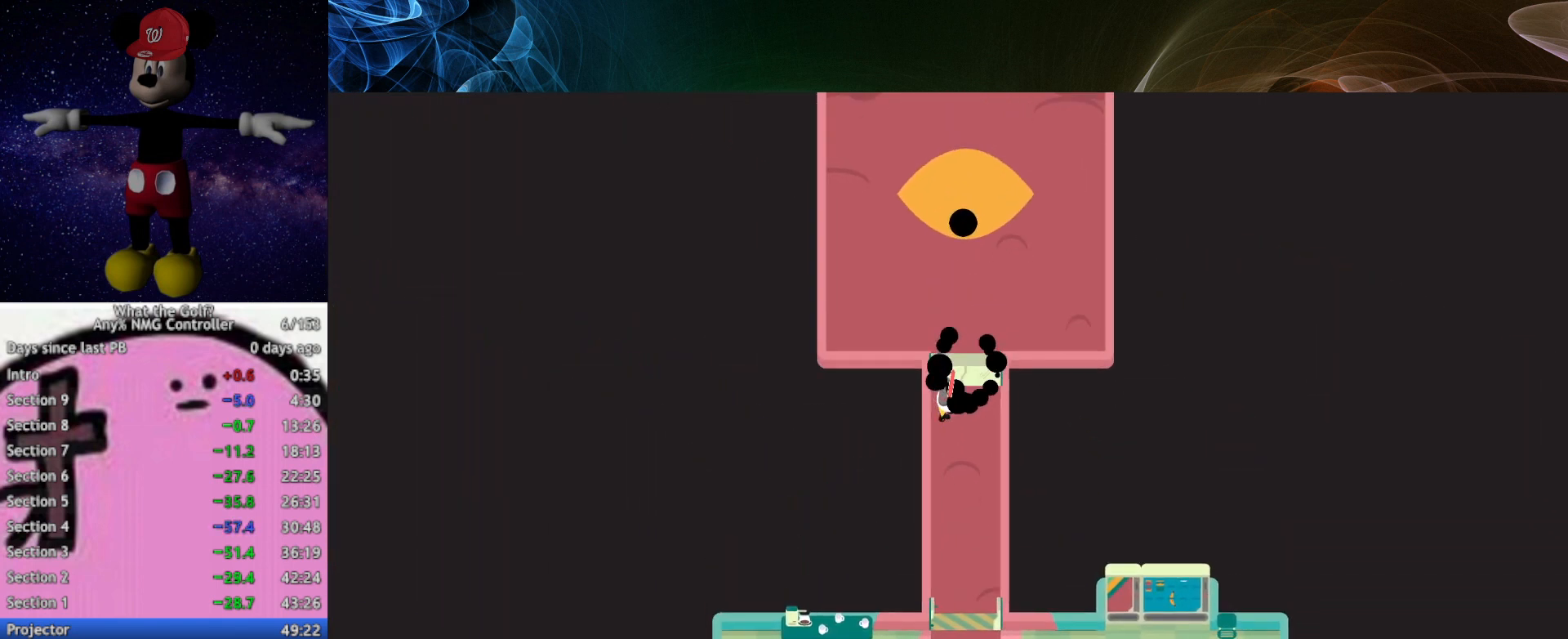
{"buttons": ["A"], "left_stick": "up-right", "events": [[467, "left_stick", "up-right"]]}
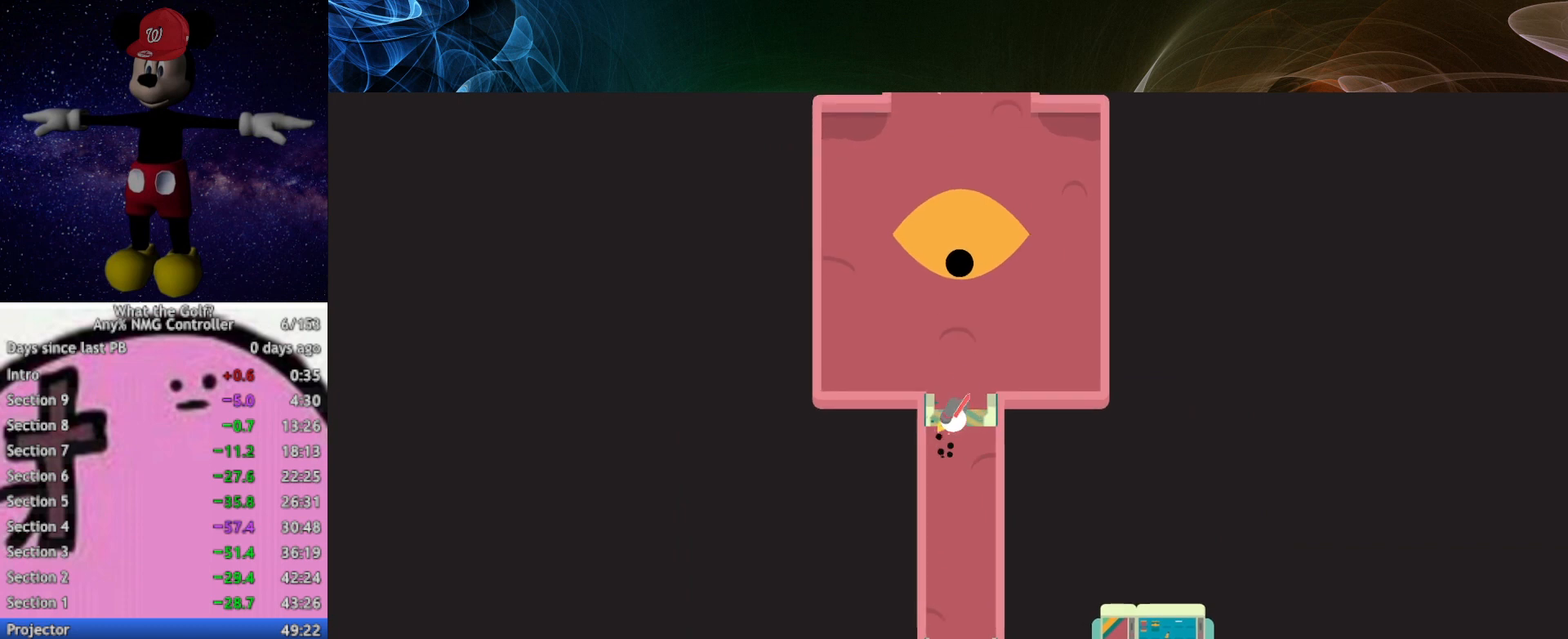
{"buttons": ["A"], "left_stick": "up", "events": [[433, "left_stick", "up"]]}
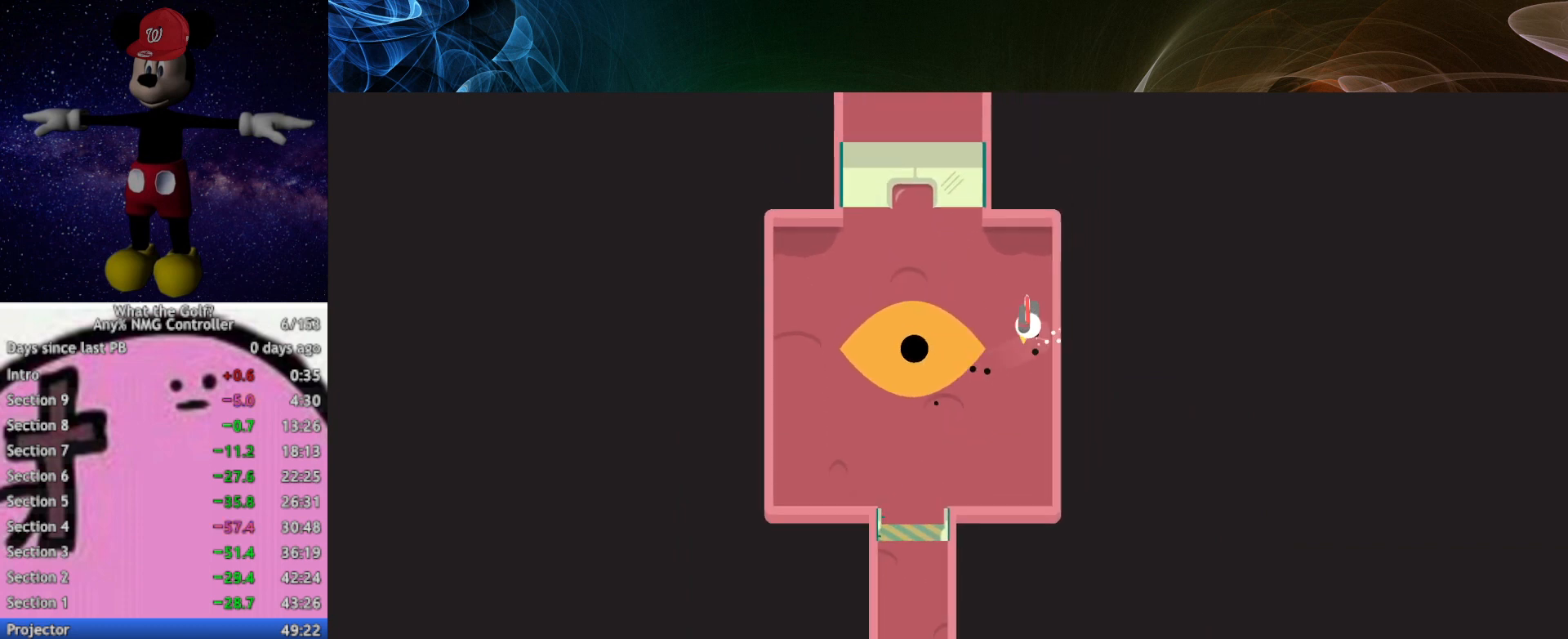
{"buttons": ["A"], "left_stick": "up", "events": [[167, "left_stick", "up-left"], [333, "left_stick", "up"]]}
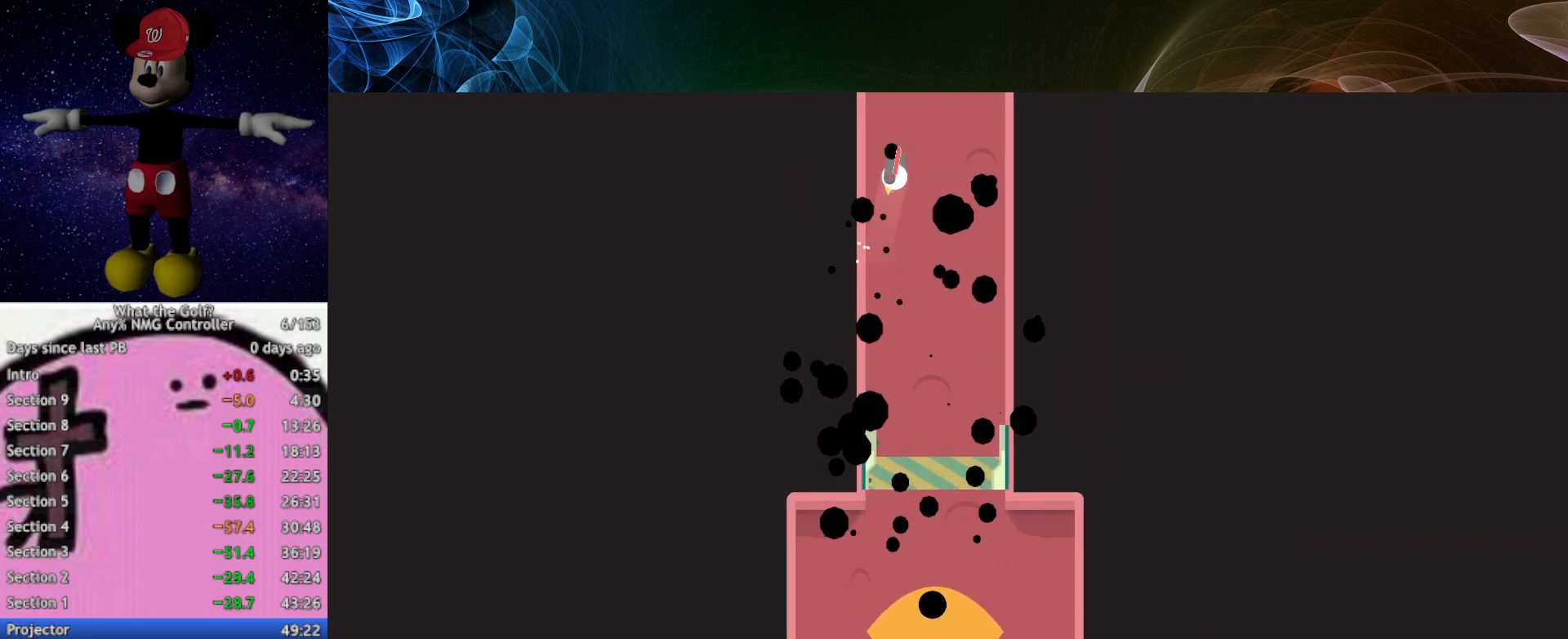
{"buttons": ["A"], "left_stick": "up", "events": []}
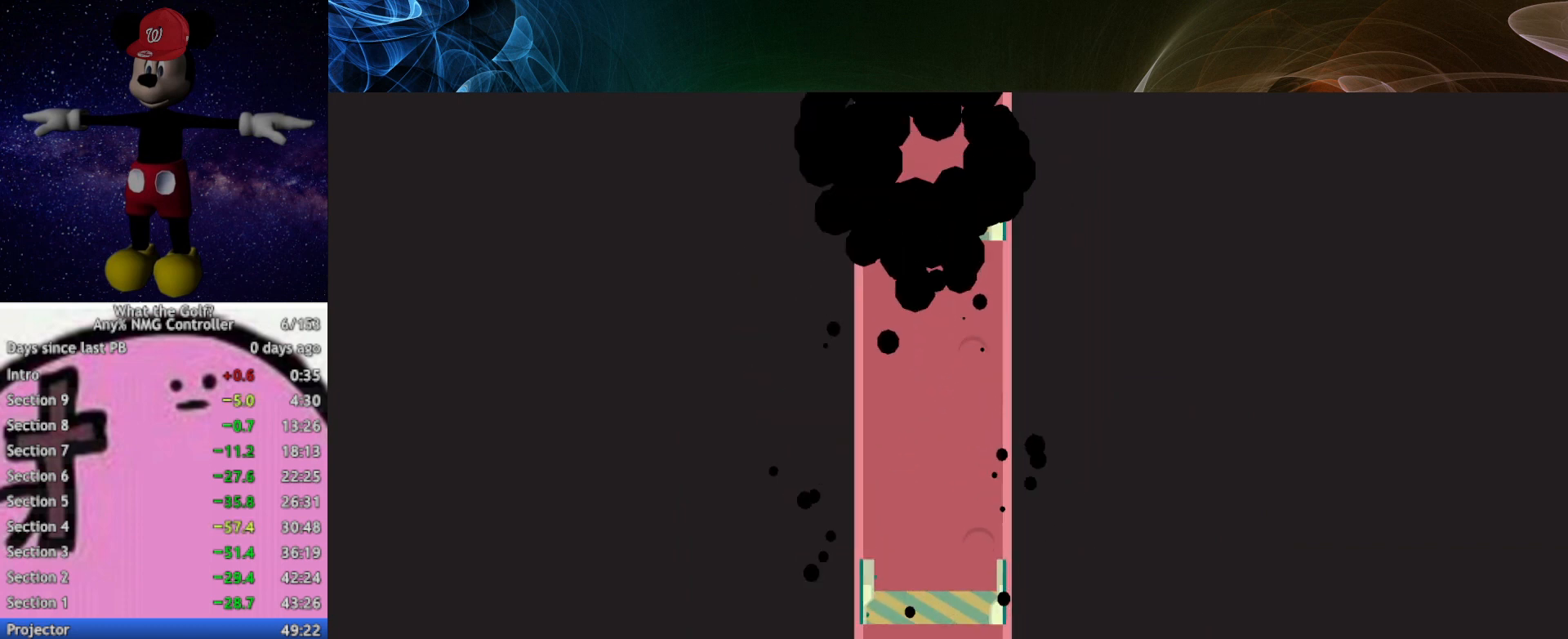
{"buttons": ["A"], "left_stick": "up", "events": []}
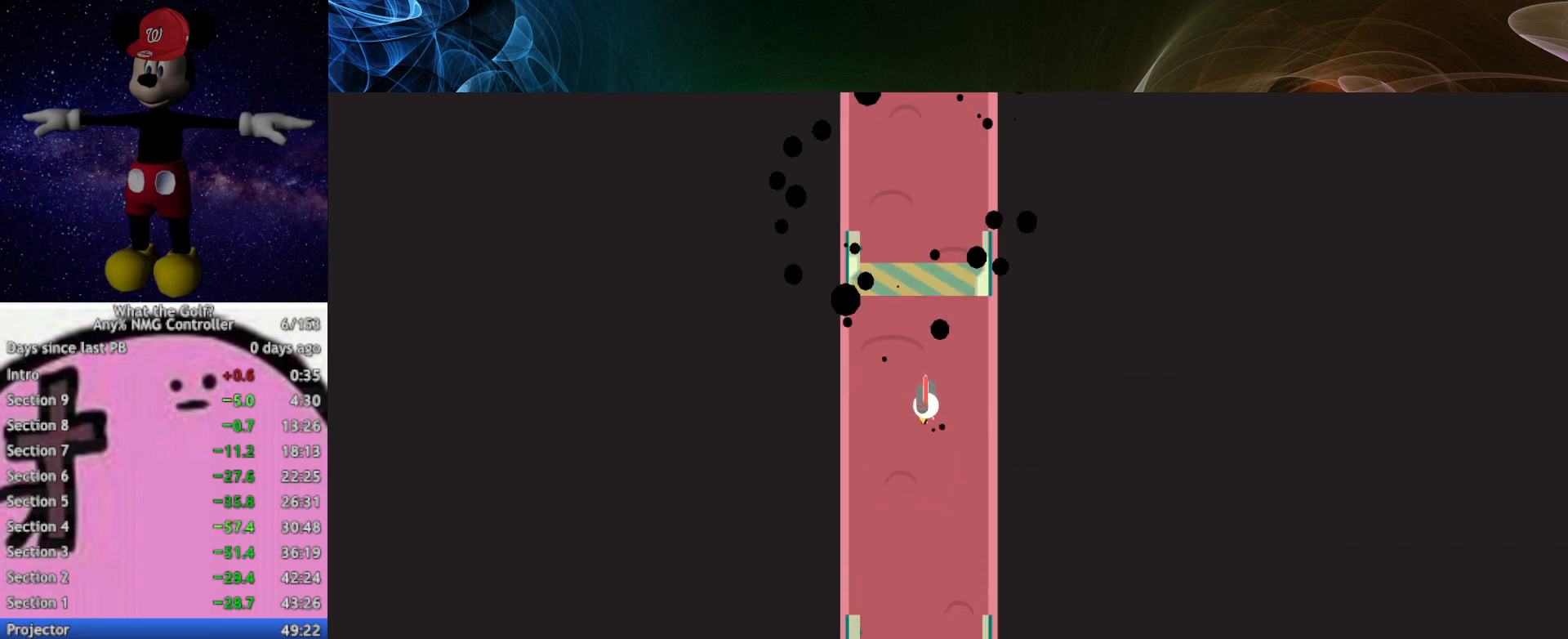
{"buttons": ["A"], "left_stick": "up", "events": []}
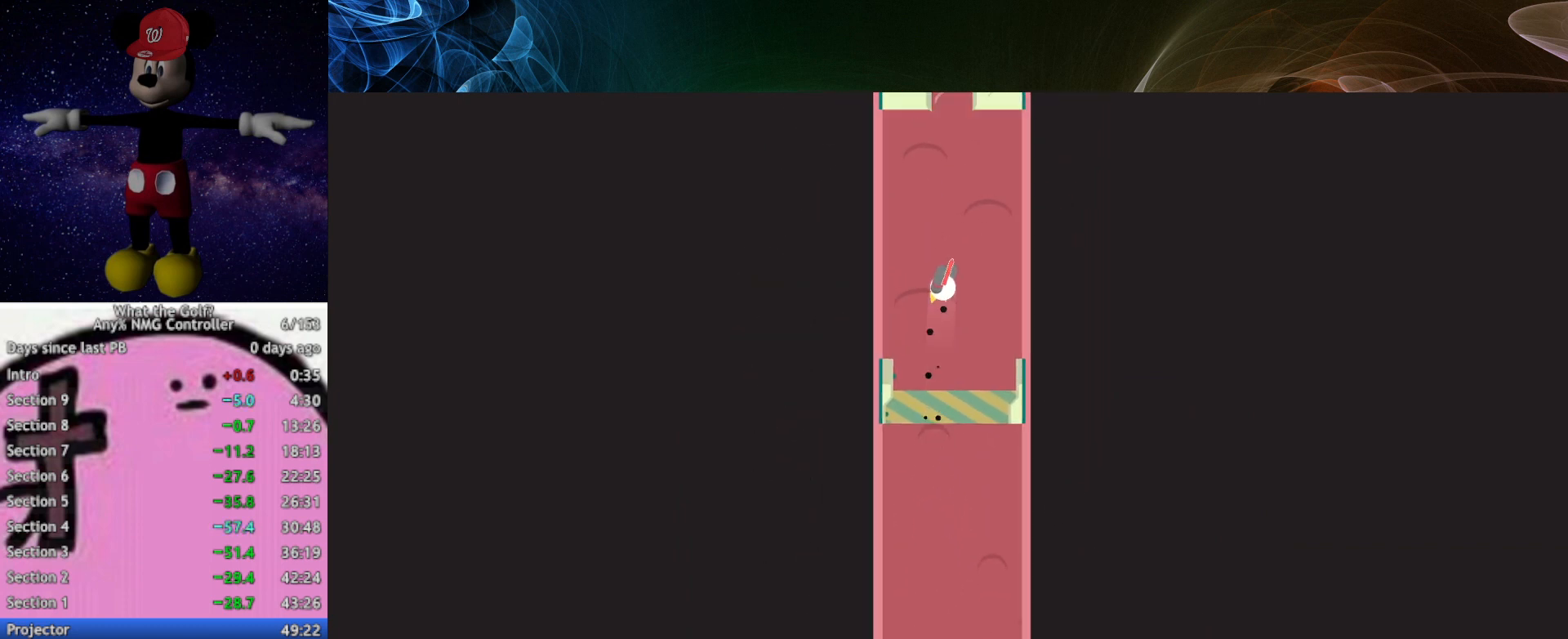
{"buttons": ["A"], "left_stick": "up", "events": []}
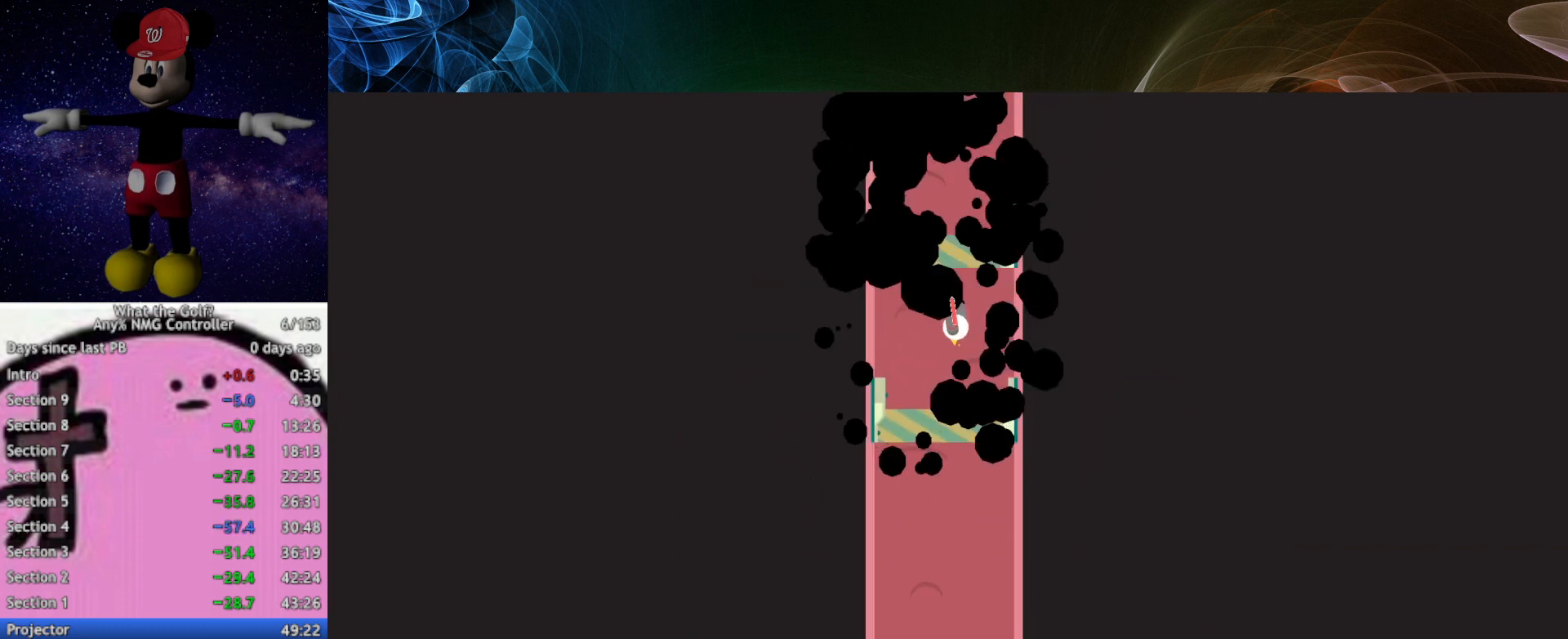
{"buttons": ["A"], "left_stick": "up", "events": []}
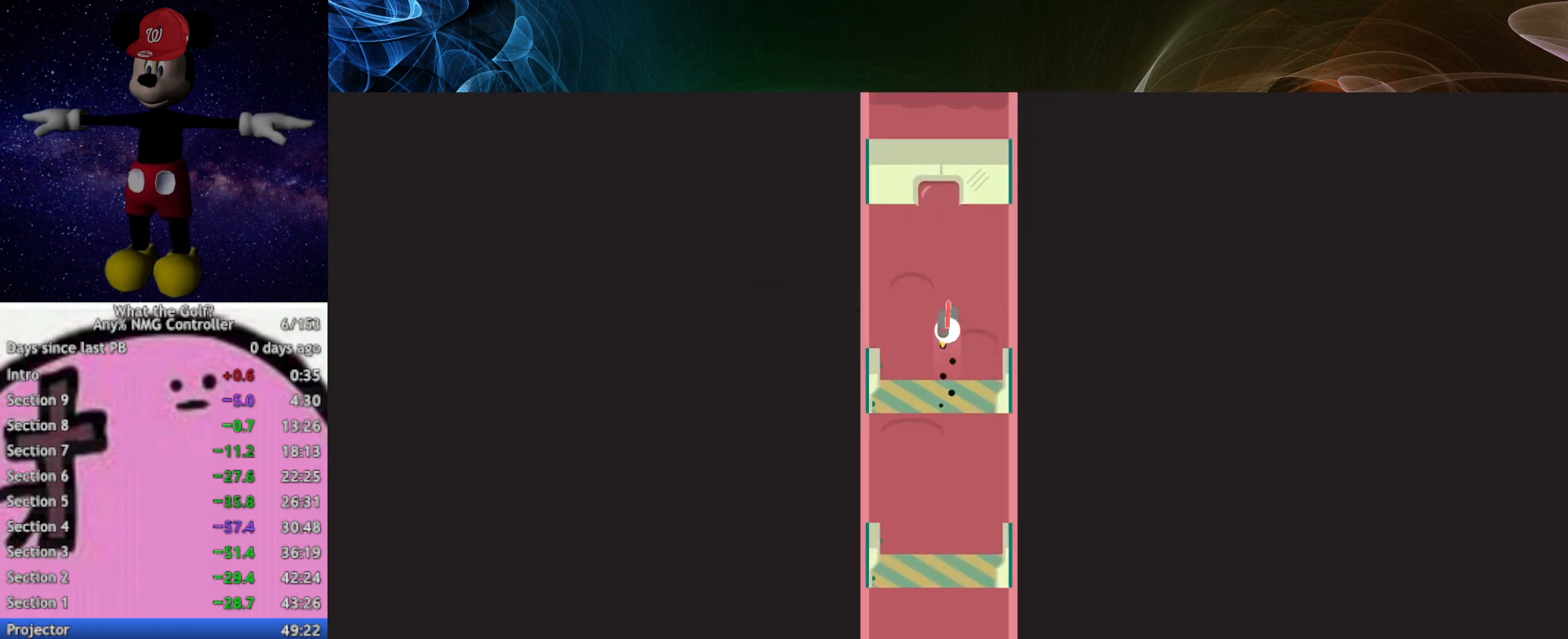
{"buttons": ["A"], "left_stick": "up", "events": []}
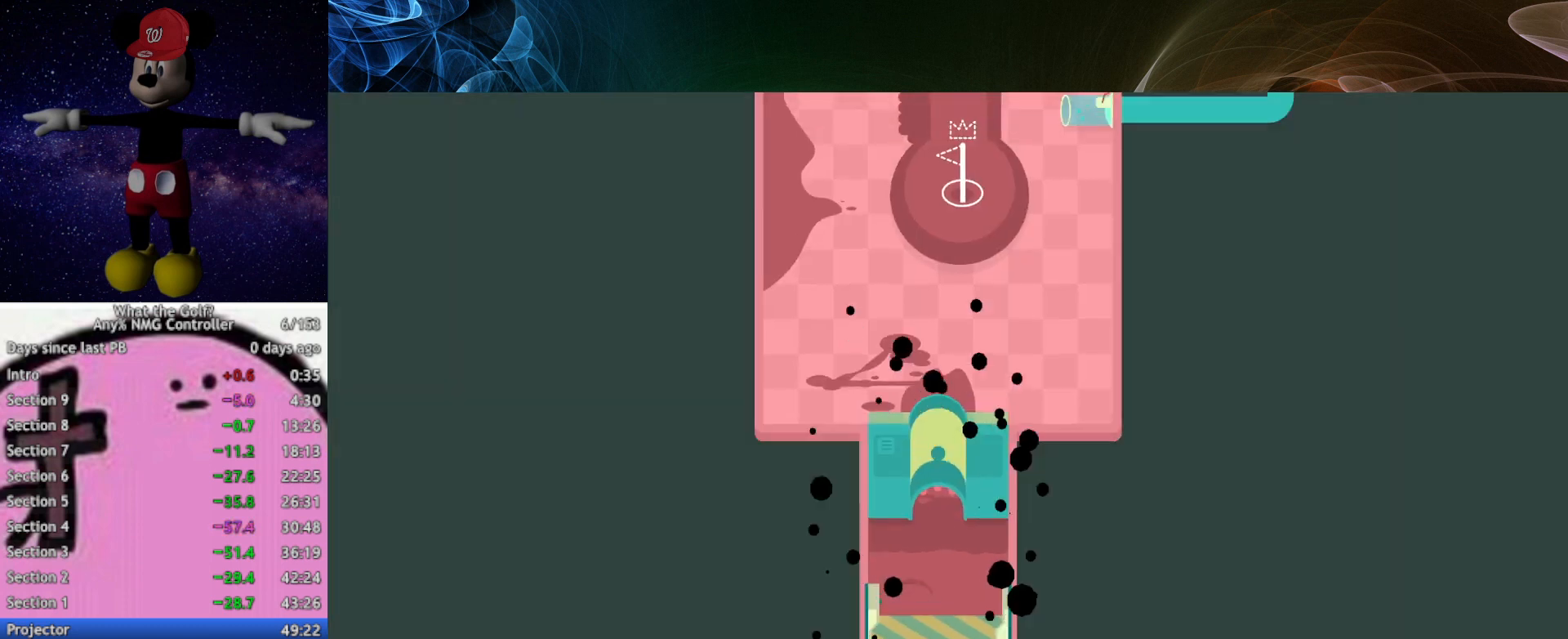
{"buttons": [], "left_stick": "up", "events": [[433, "A", "up"]]}
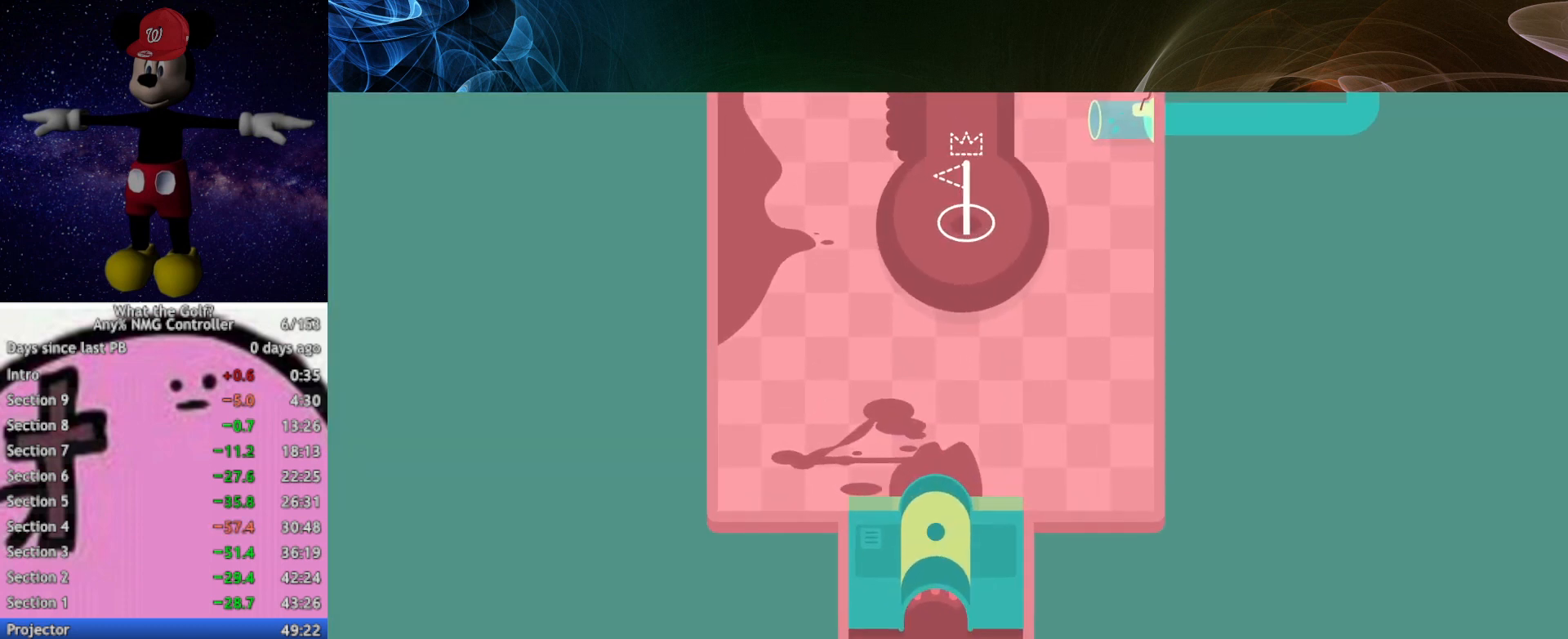
{"buttons": [], "left_stick": "center", "events": [[167, "left_stick", "center"]]}
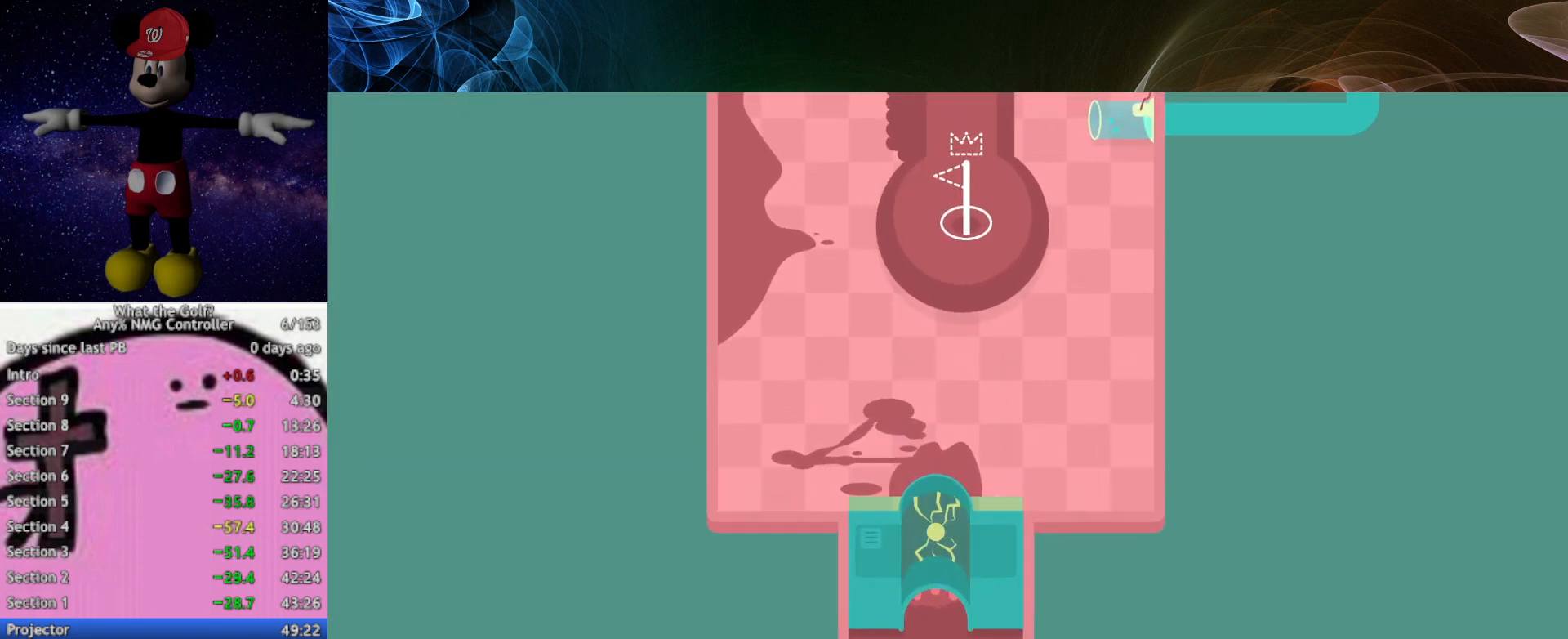
{"buttons": [], "left_stick": "center", "events": []}
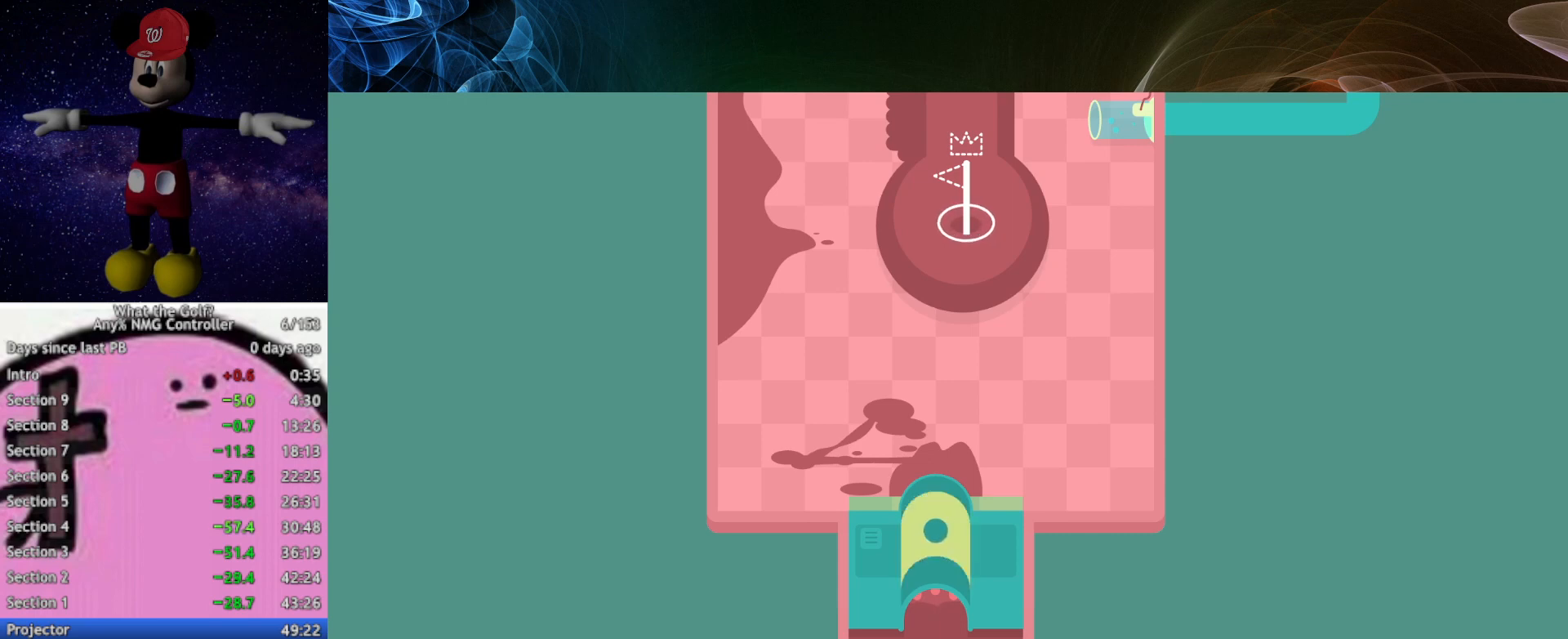
{"buttons": [], "left_stick": "center", "events": []}
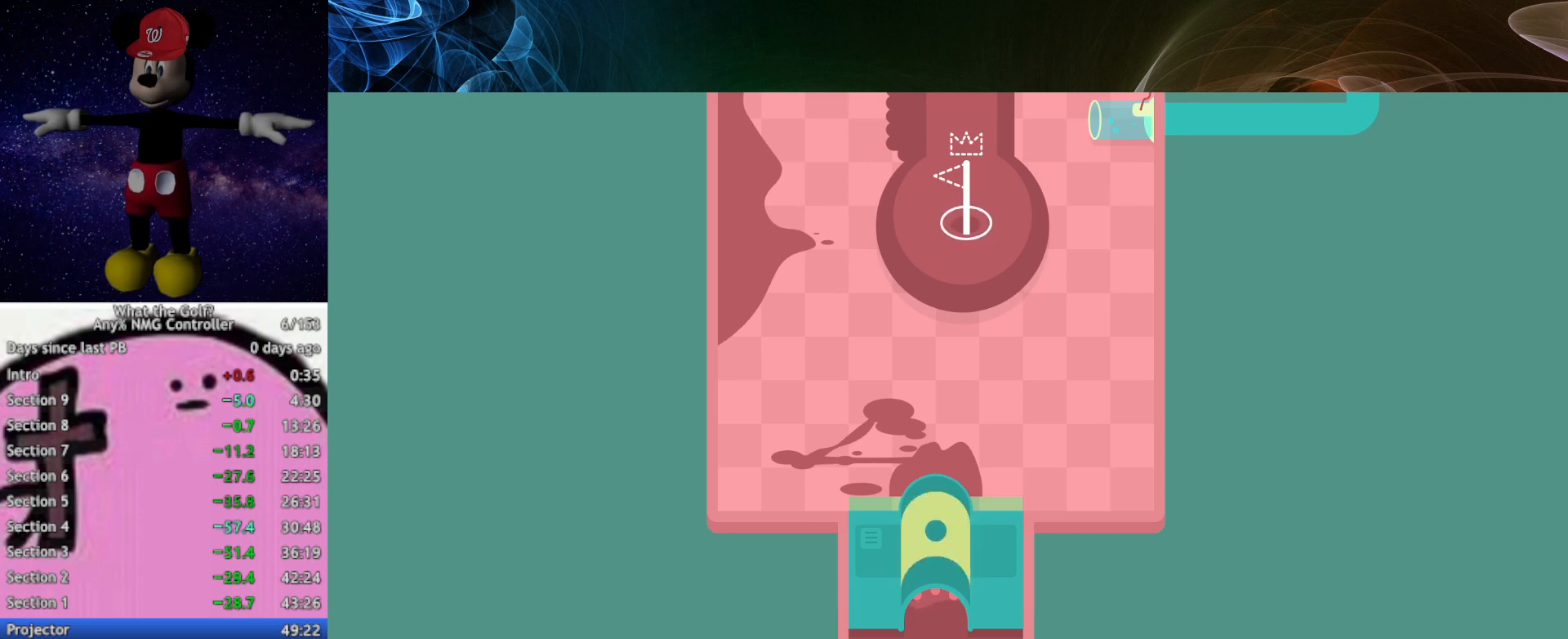
{"buttons": [], "left_stick": "up-left", "events": [[400, "left_stick", "up-left"]]}
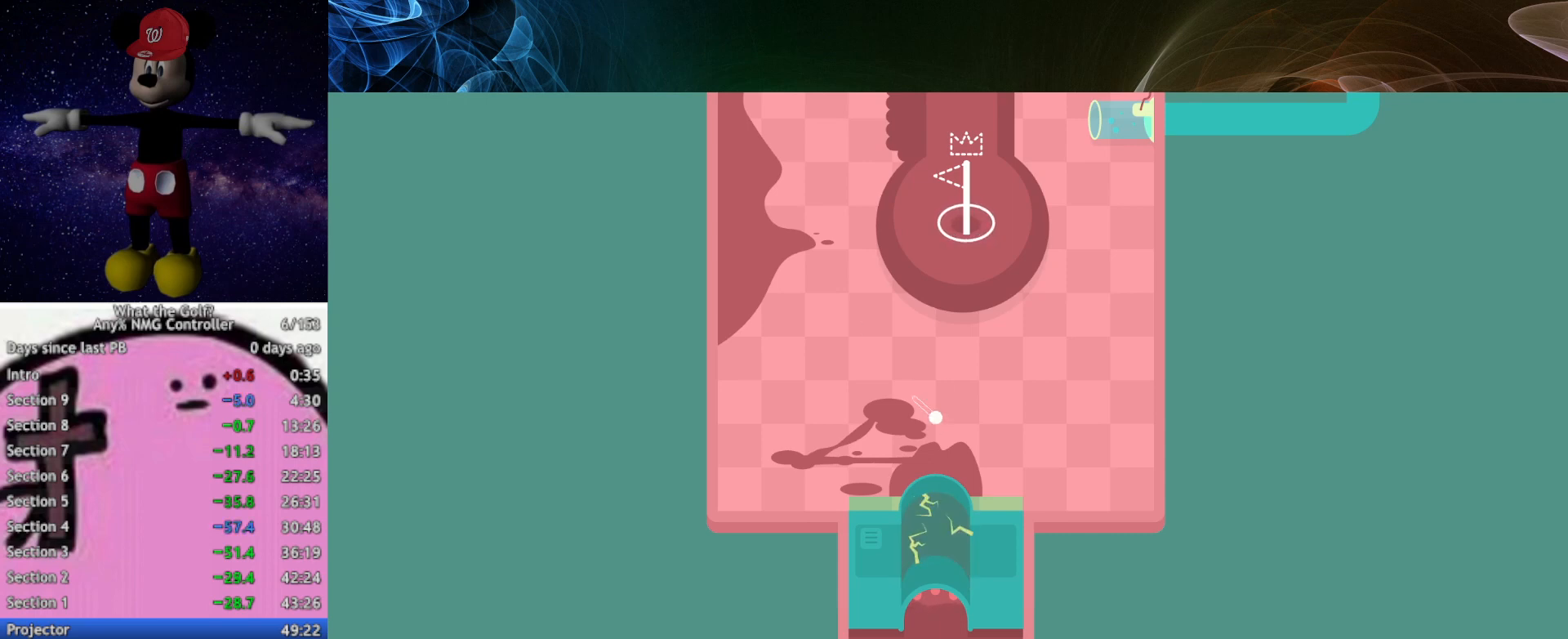
{"buttons": [], "left_stick": "up-left", "events": [[367, "A", "down"], [400, "A", "up"]]}
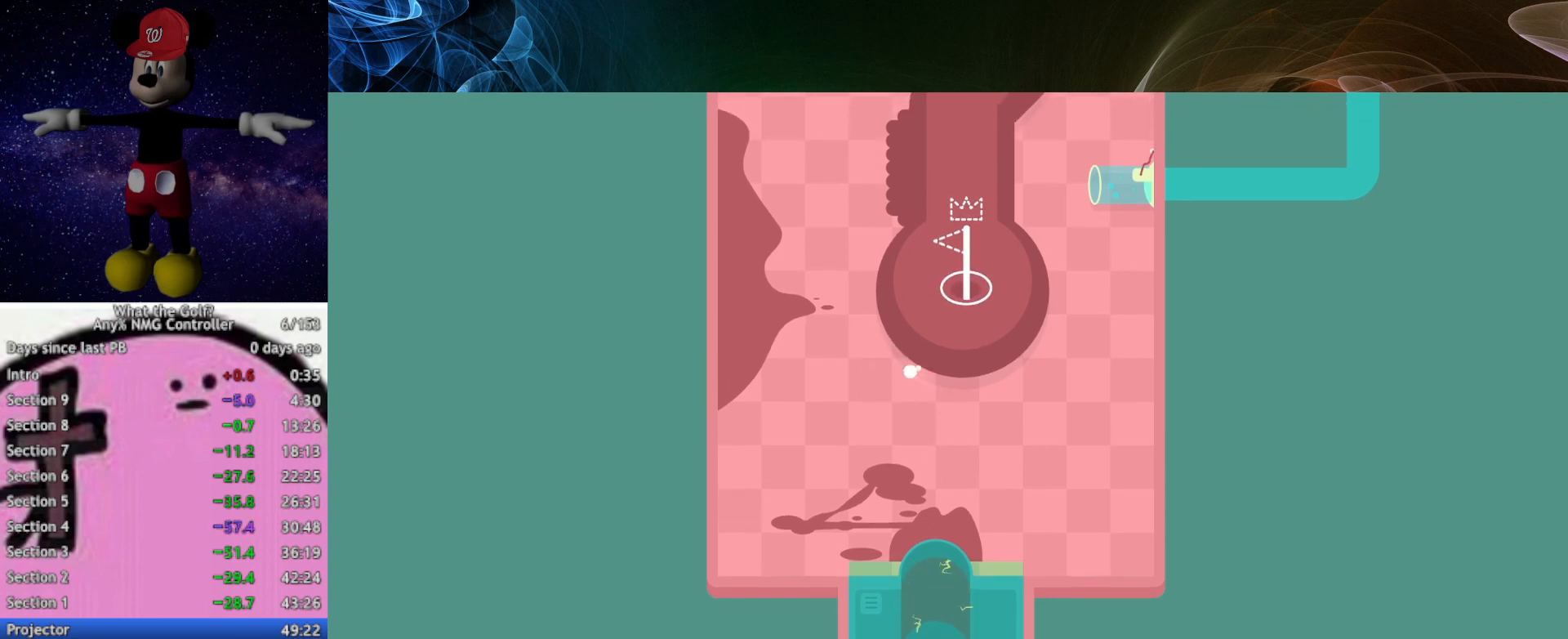
{"buttons": [], "left_stick": "up", "events": [[133, "left_stick", "up"]]}
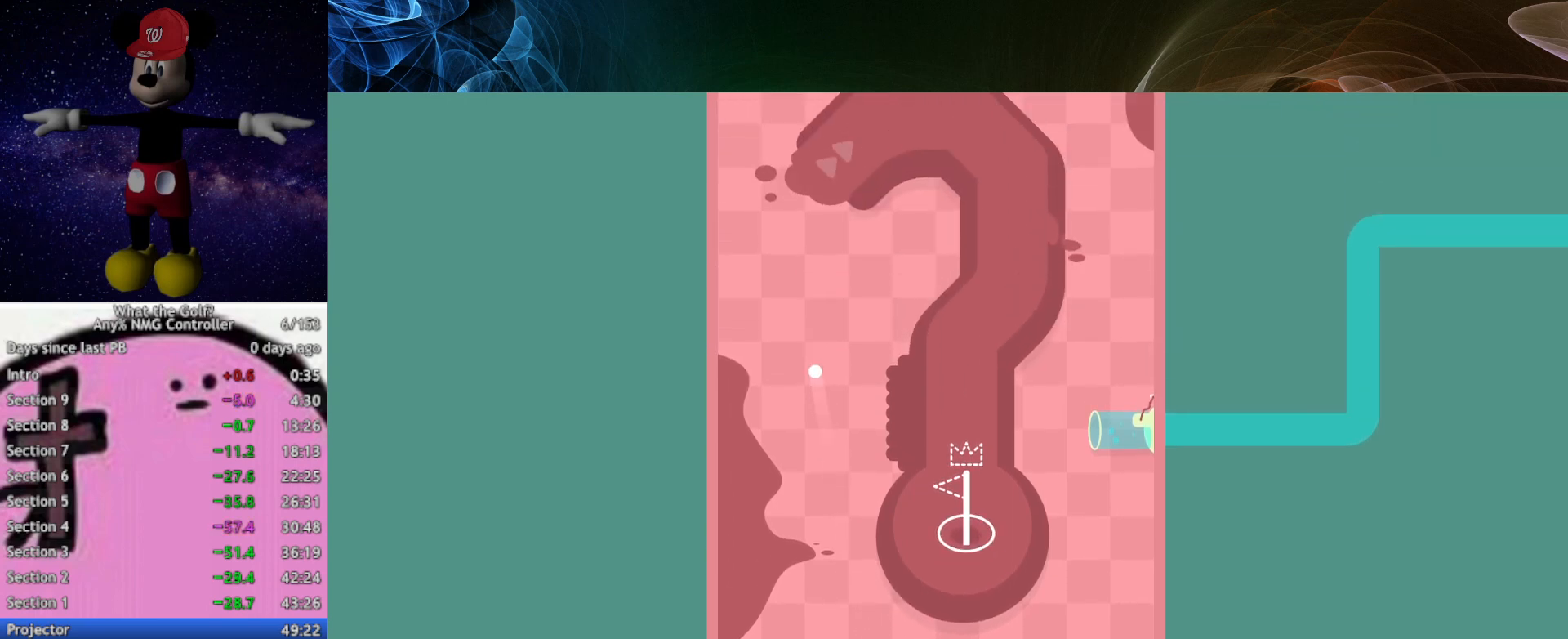
{"buttons": [], "left_stick": "right", "events": [[133, "left_stick", "up-right"], [433, "left_stick", "right"]]}
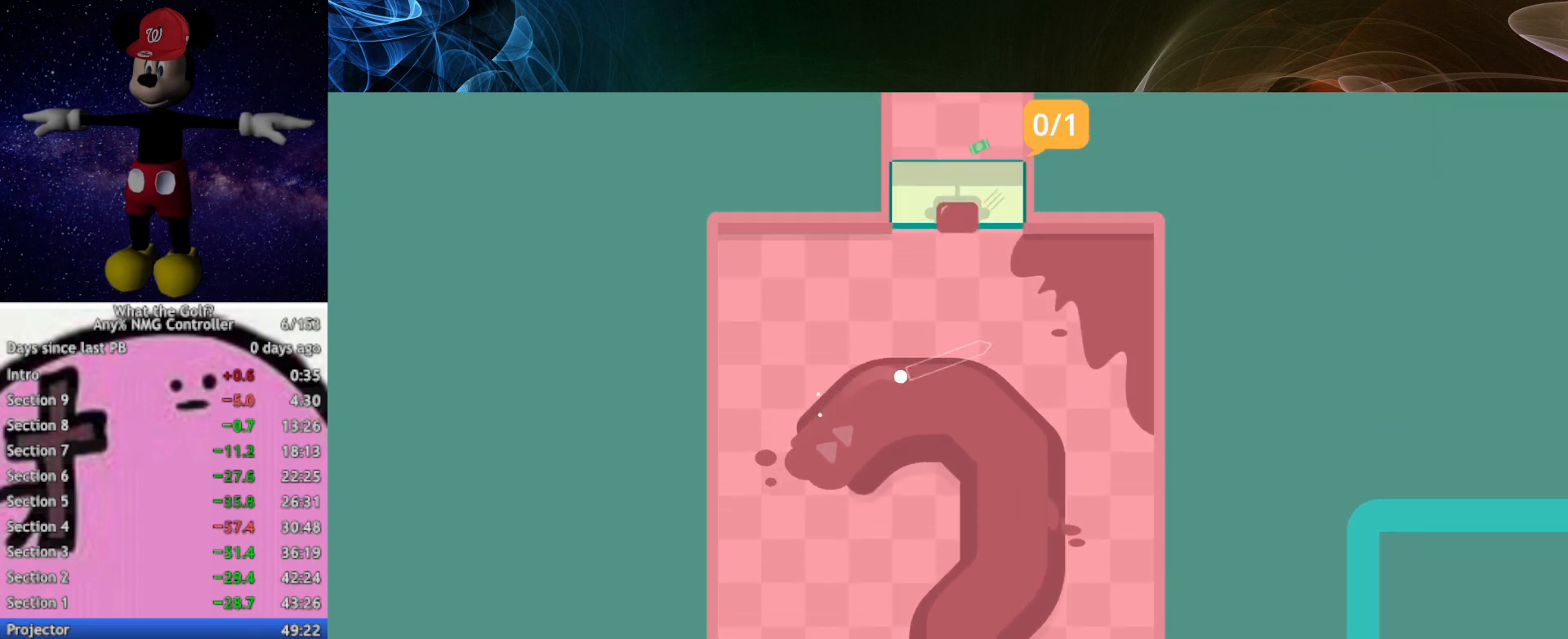
{"buttons": [], "left_stick": "down", "events": [[167, "left_stick", "down-right"], [367, "left_stick", "down"]]}
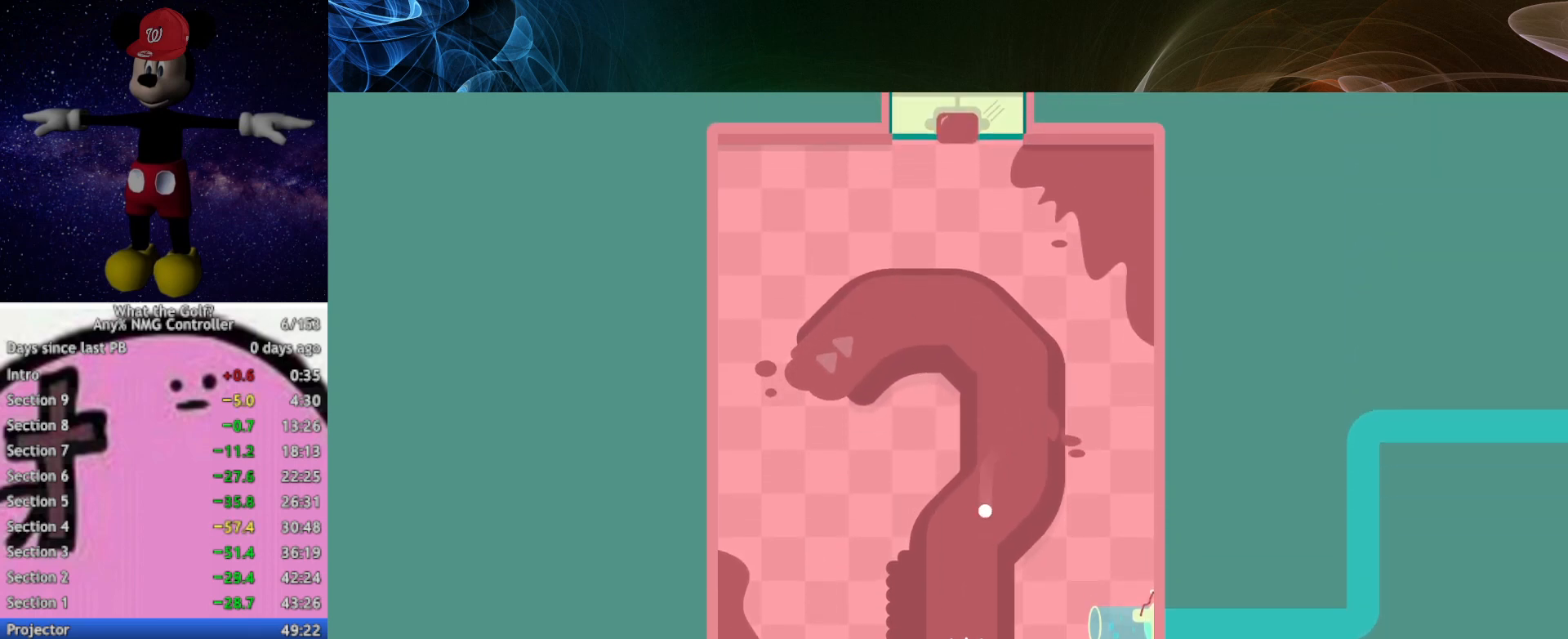
{"buttons": [], "left_stick": "down", "events": []}
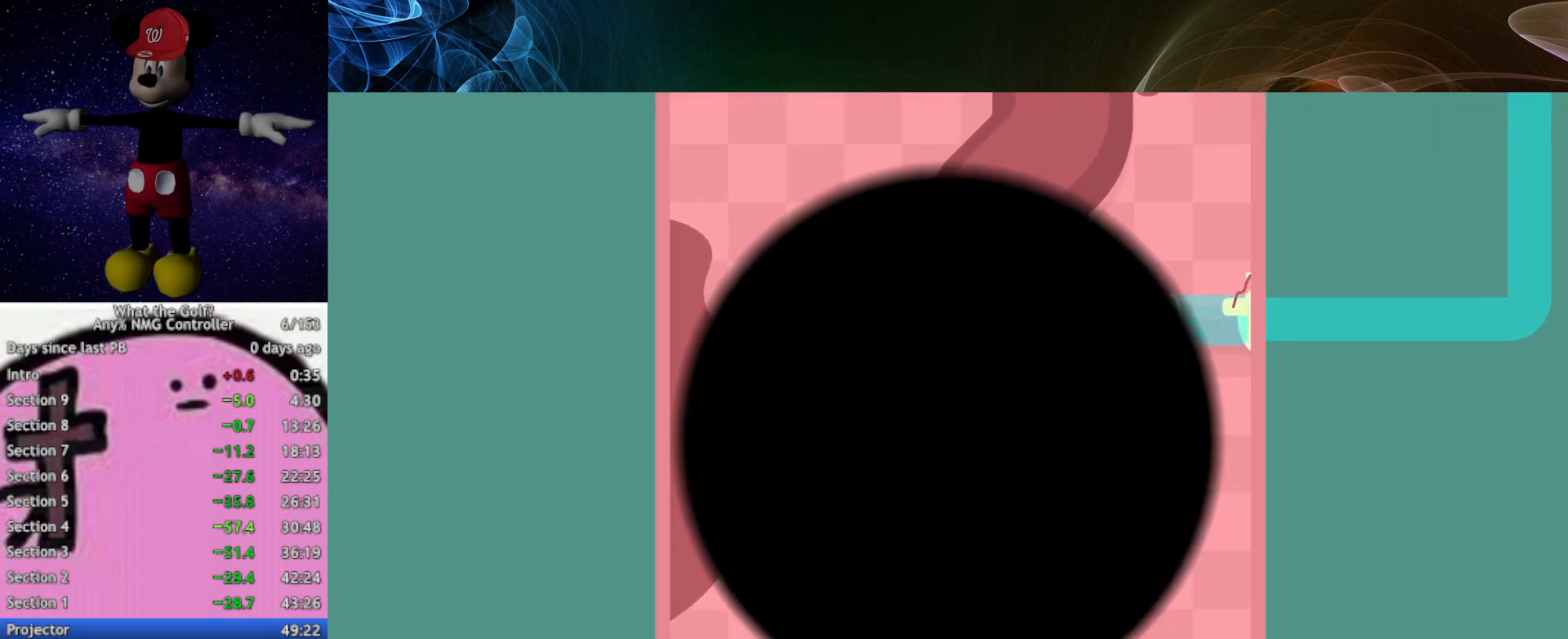
{"buttons": [], "left_stick": "center", "events": [[67, "left_stick", "center"]]}